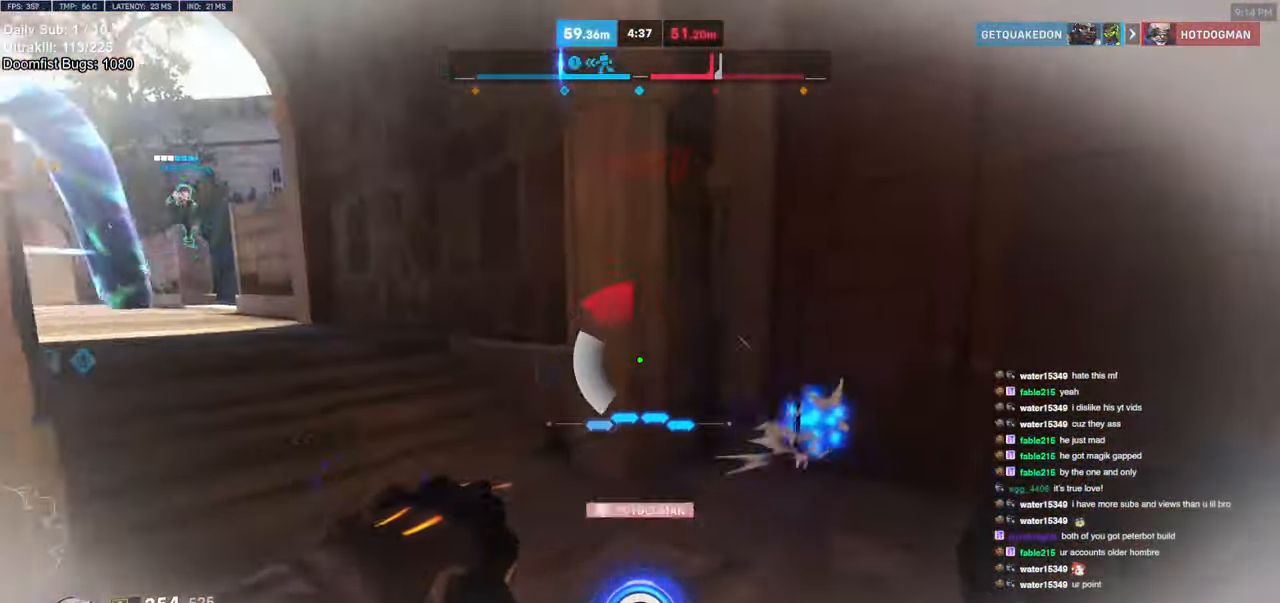
Gameplay with keyboard and mouse; each line is a JSON object with the keys and mouse buttons held at the frame after it. "events" lists presses ("down") and releases ("up") of "a", "ctrl", "d", "e", "f", "melee", "q", "r", "s", "shift", "space", "w", "mouse_left" and "mouse_right" between this image and that frame as [ms after this image, input, new state], when the widget could be followed in between. "mouse_left", "mouse_right" = the "left", "right" buttons of the "mouse" list. No other keys are recorded. Mouse movement is not recorded. Key names are as the overlay labels them; some are game actions (e.g. jump) rather than physical keys.
{"keys": ["d"], "mouse": [], "events": [[50, "w", "up"], [150, "mouse_left", "down"], [200, "melee", "down"], [200, "s", "down"], [233, "a", "down"], [233, "d", "up"], [283, "melee", "up"], [283, "mouse_left", "up"], [383, "a", "up"], [383, "d", "down"], [433, "s", "up"]]}
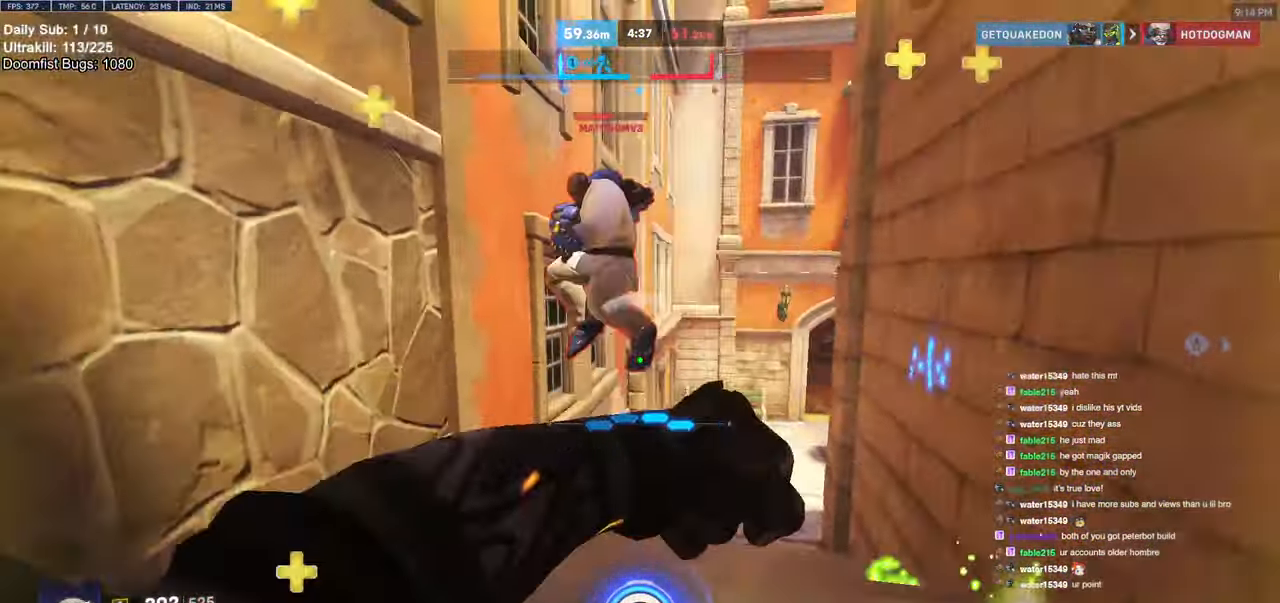
{"keys": ["s"], "mouse": [], "events": [[83, "w", "down"], [117, "a", "down"], [117, "d", "up"], [250, "a", "up"], [250, "d", "down"], [250, "mouse_left", "down"], [300, "shift", "down"], [300, "w", "up"], [400, "mouse_left", "up"], [400, "shift", "up"], [450, "s", "down"], [500, "d", "up"]]}
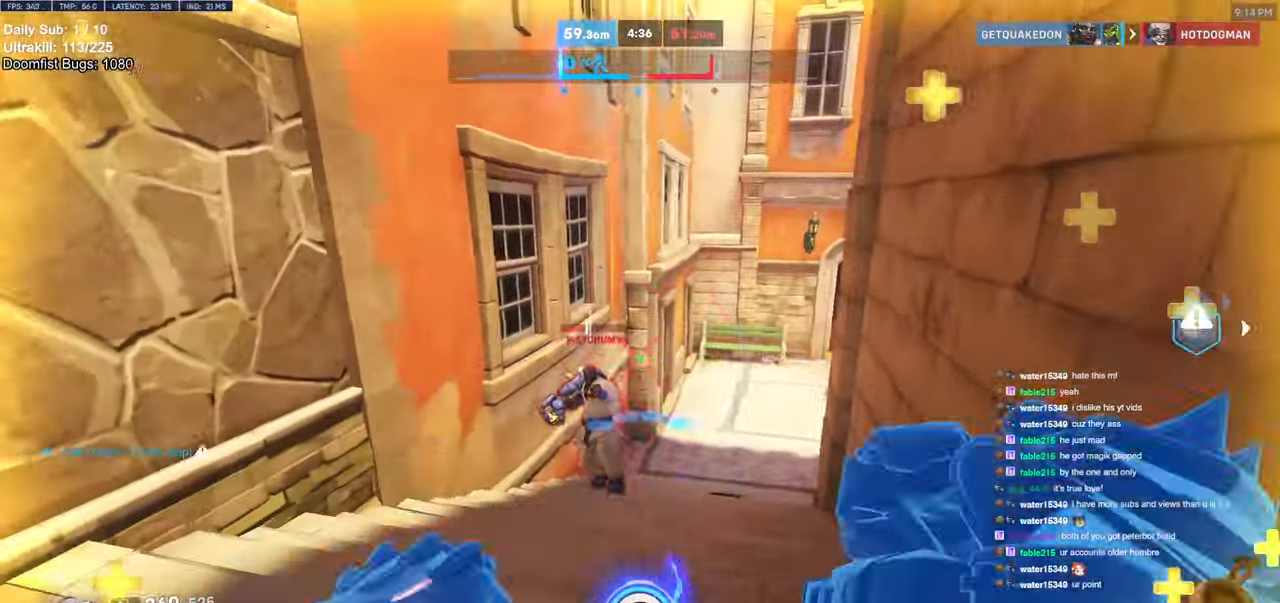
{"keys": ["w"], "mouse": [], "events": [[33, "a", "down"], [83, "s", "up"], [283, "w", "down"], [317, "shift", "down"], [500, "a", "up"], [500, "shift", "up"]]}
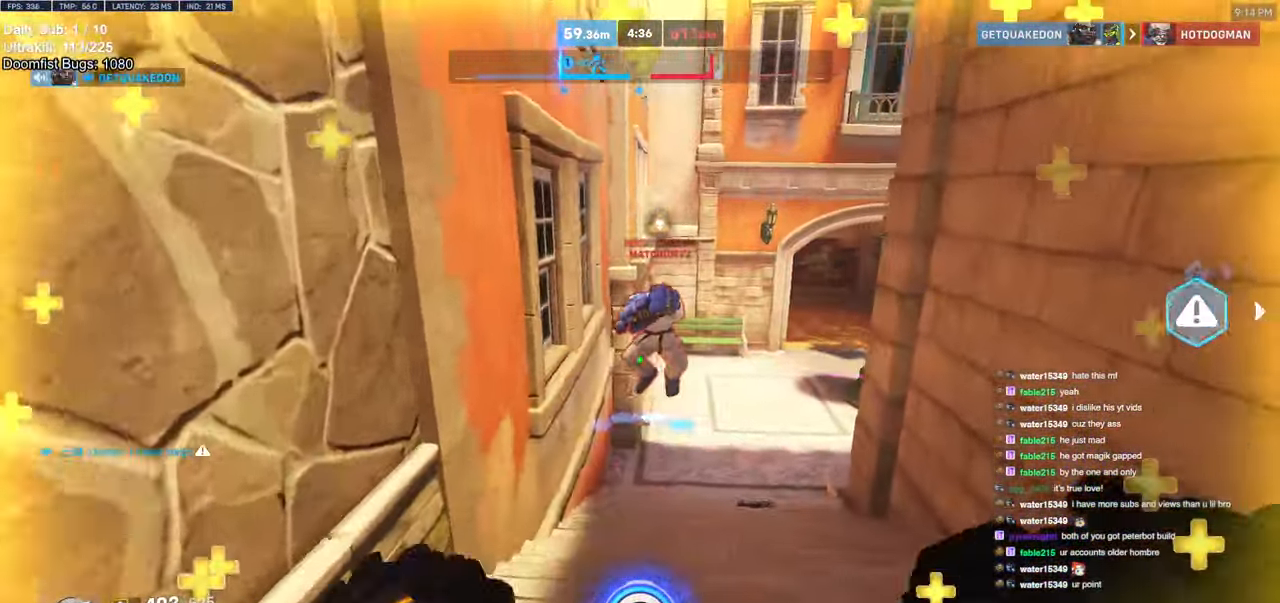
{"keys": ["w"], "mouse": [], "events": [[100, "mouse_left", "down"], [200, "mouse_left", "up"], [250, "e", "down"], [333, "e", "up"]]}
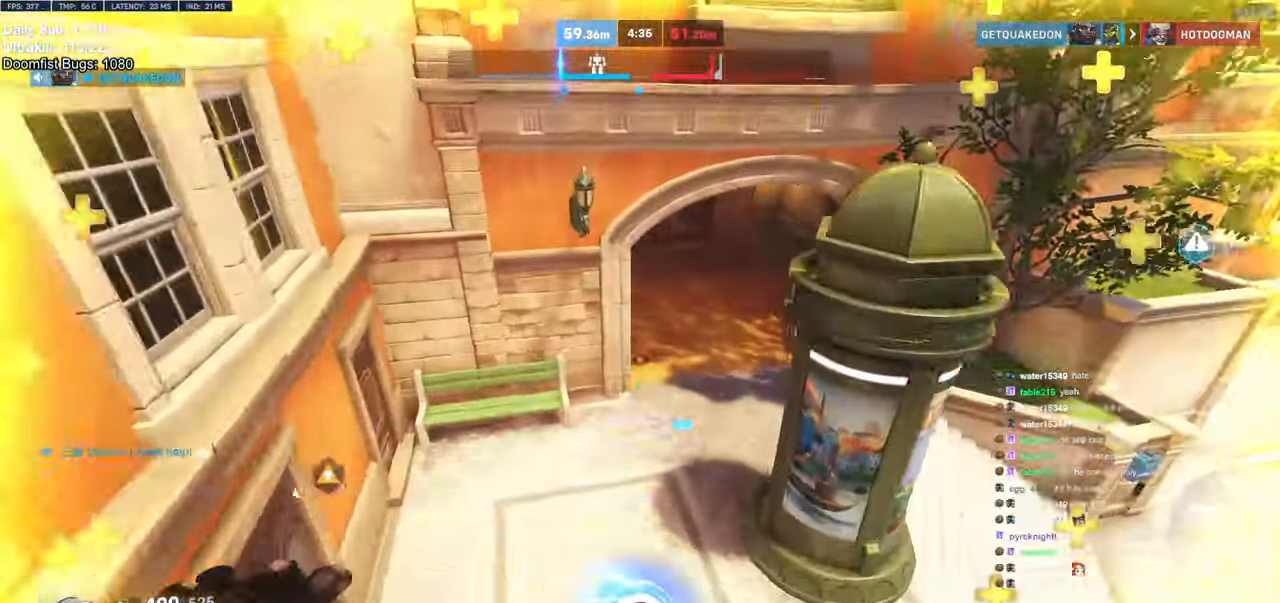
{"keys": ["d"], "mouse": [], "events": [[67, "d", "down"], [67, "w", "up"], [217, "s", "down"], [250, "a", "down"], [250, "d", "up"], [400, "a", "up"], [450, "d", "down"], [500, "s", "up"]]}
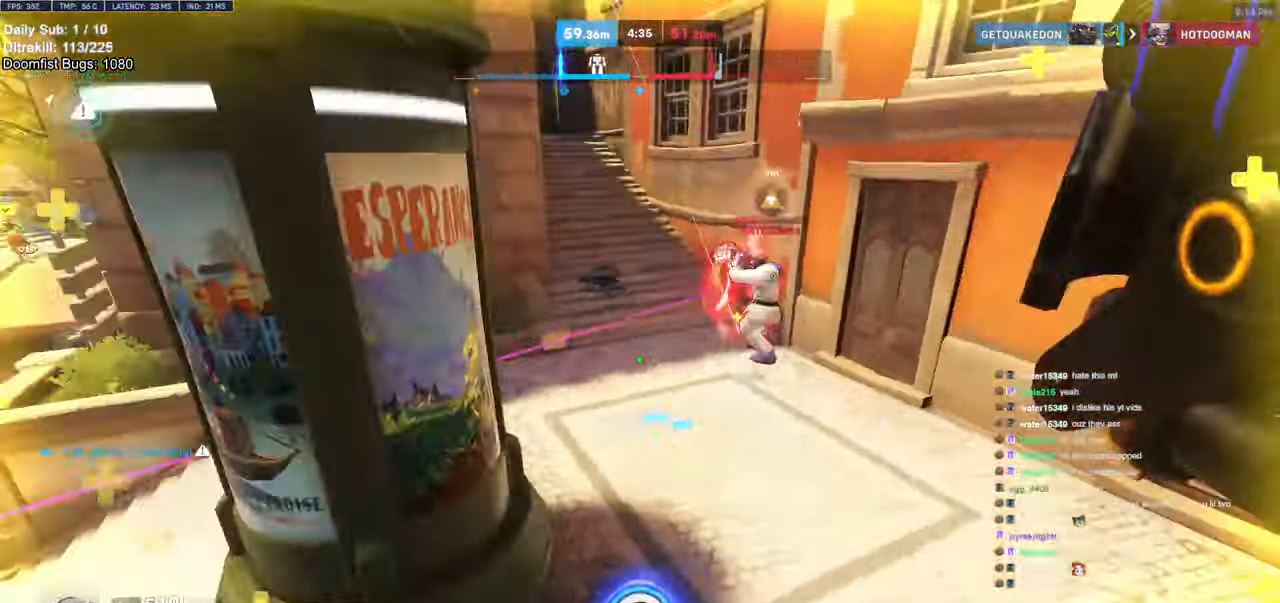
{"keys": ["d"], "mouse": ["left"], "events": [[467, "mouse_left", "down"]]}
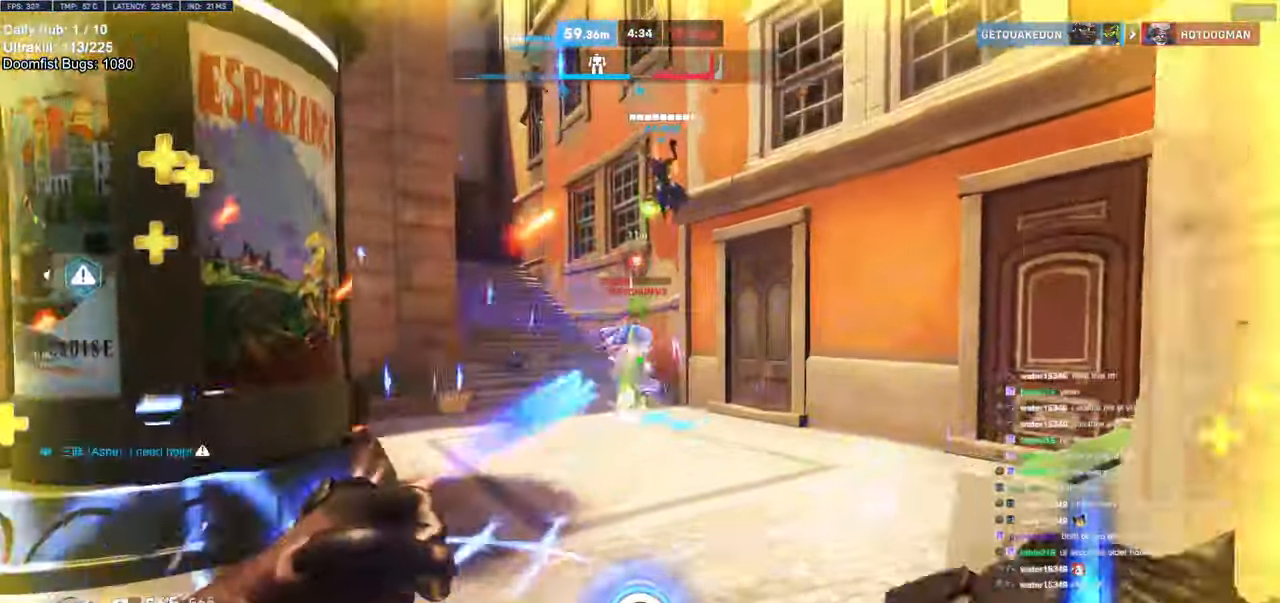
{"keys": ["d"], "mouse": ["left", "right"], "events": [[100, "mouse_left", "up"], [150, "a", "down"], [150, "d", "up"], [283, "s", "down"], [333, "mouse_left", "down"], [333, "s", "up"], [467, "a", "up"], [467, "d", "down"], [467, "mouse_right", "down"]]}
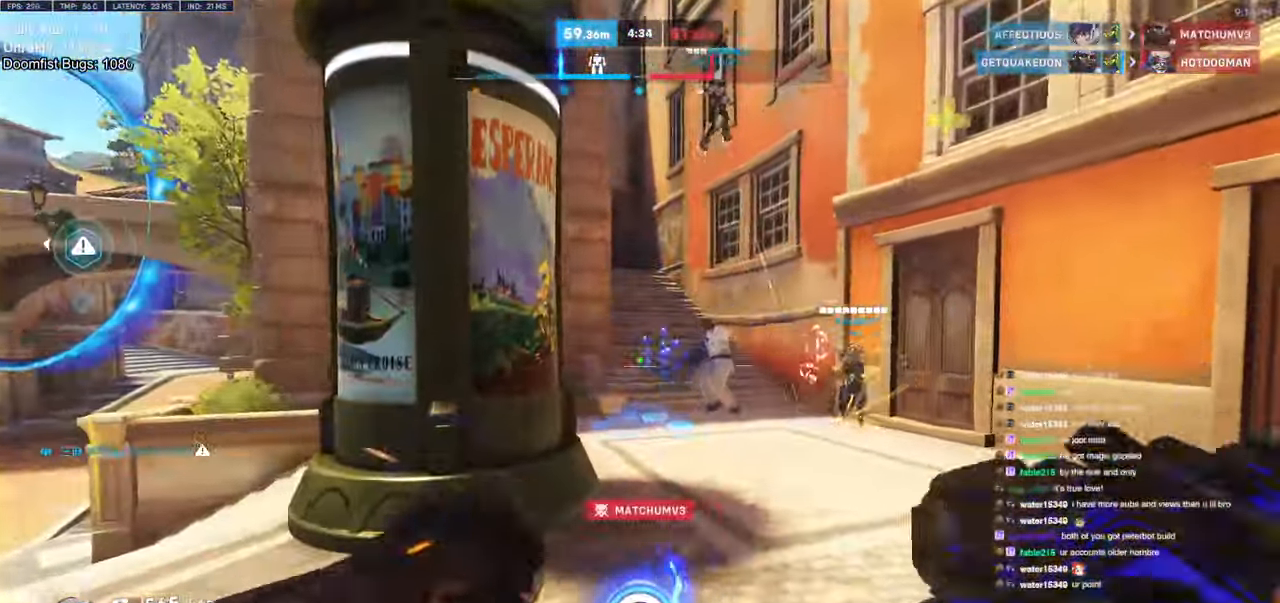
{"keys": ["w"], "mouse": ["right"], "events": [[17, "mouse_left", "up"], [166, "a", "down"], [166, "d", "up"], [250, "a", "up"], [250, "w", "down"], [300, "d", "down"], [483, "d", "up"]]}
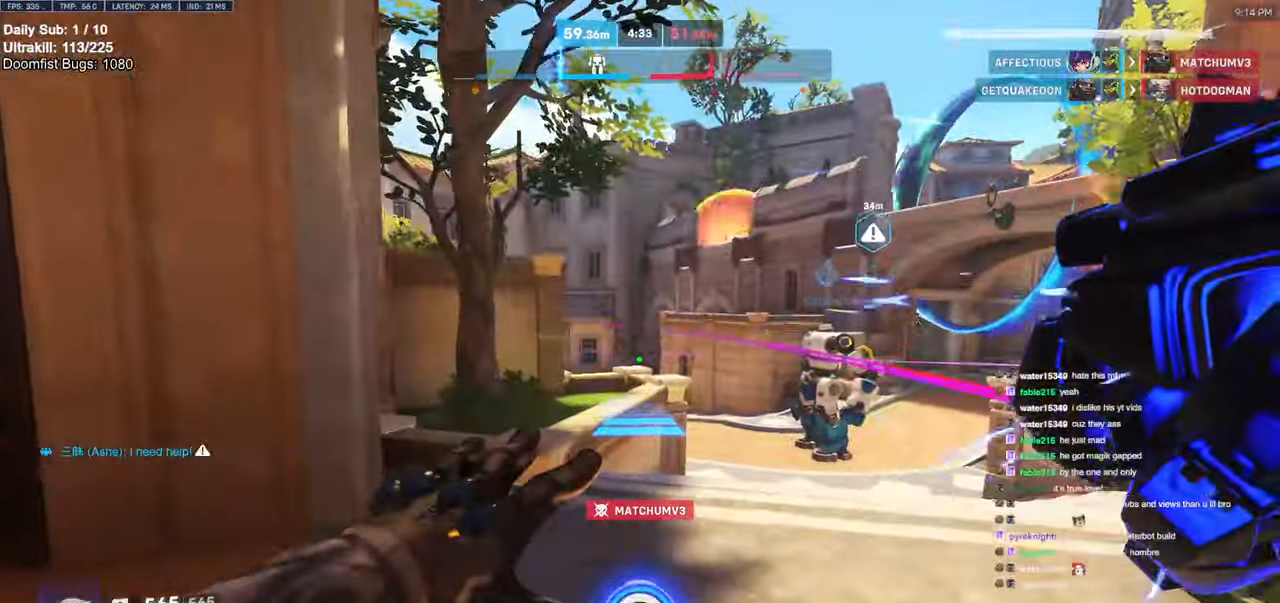
{"keys": ["d", "space", "w"], "mouse": ["right"], "events": [[133, "d", "down"], [450, "space", "down"]]}
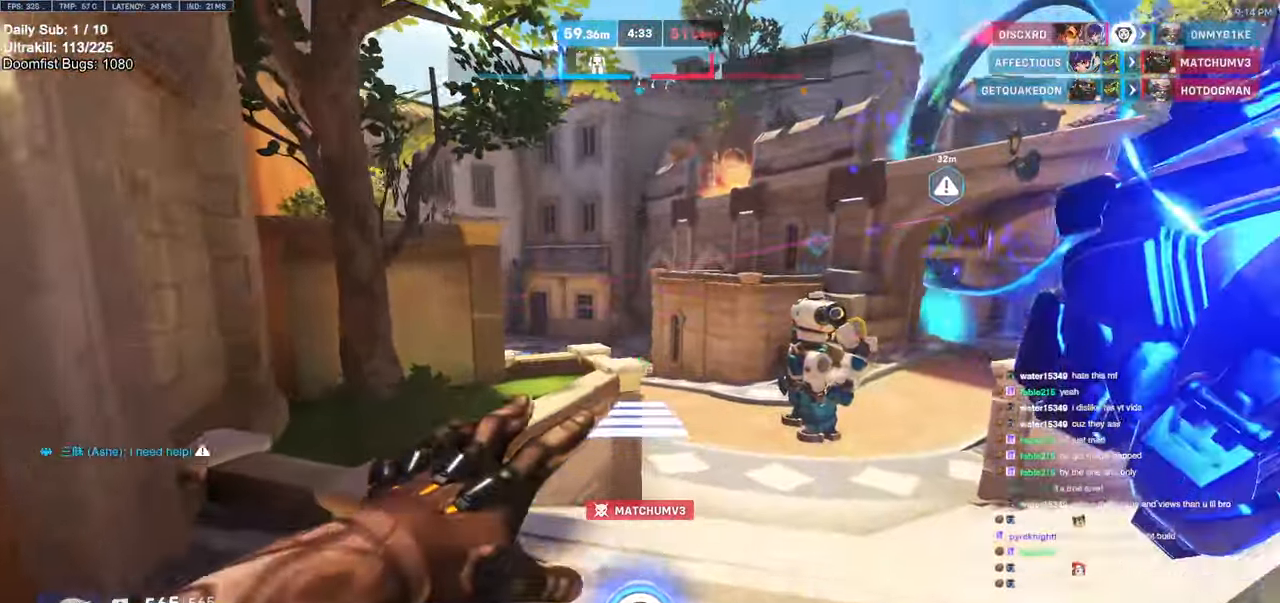
{"keys": ["w"], "mouse": [], "events": [[50, "d", "up"], [50, "mouse_right", "up"], [50, "space", "up"], [383, "space", "down"], [416, "space", "up"]]}
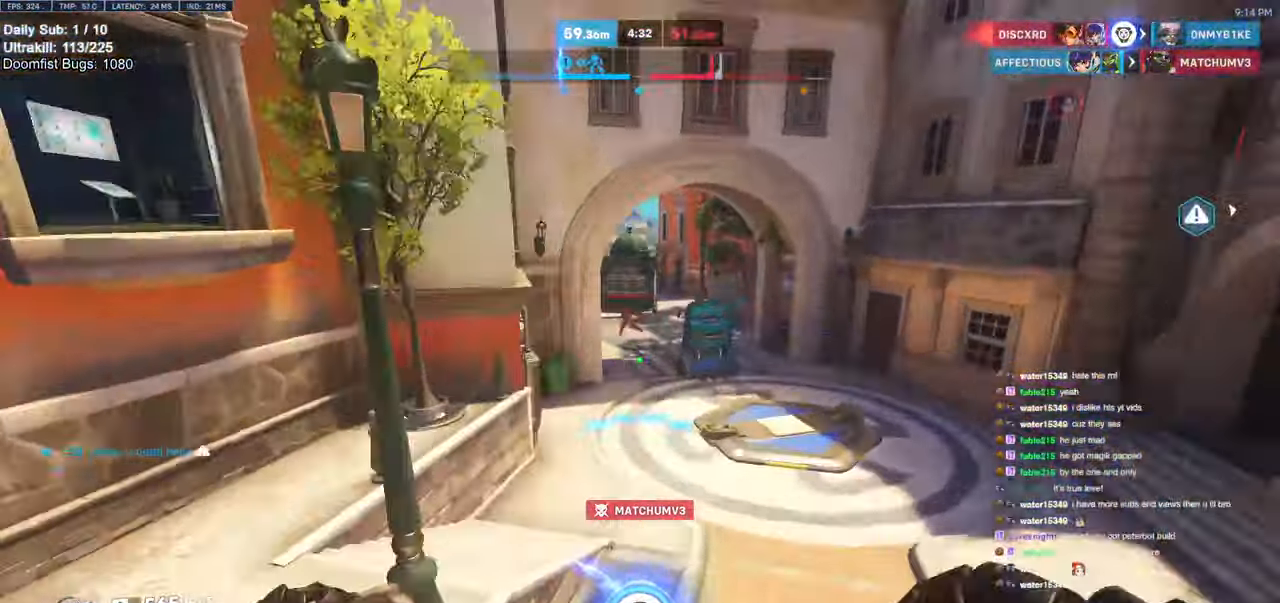
{"keys": ["d", "w"], "mouse": [], "events": [[150, "a", "down"], [216, "a", "up"], [216, "mouse_left", "down"], [316, "d", "down"], [400, "mouse_left", "up"]]}
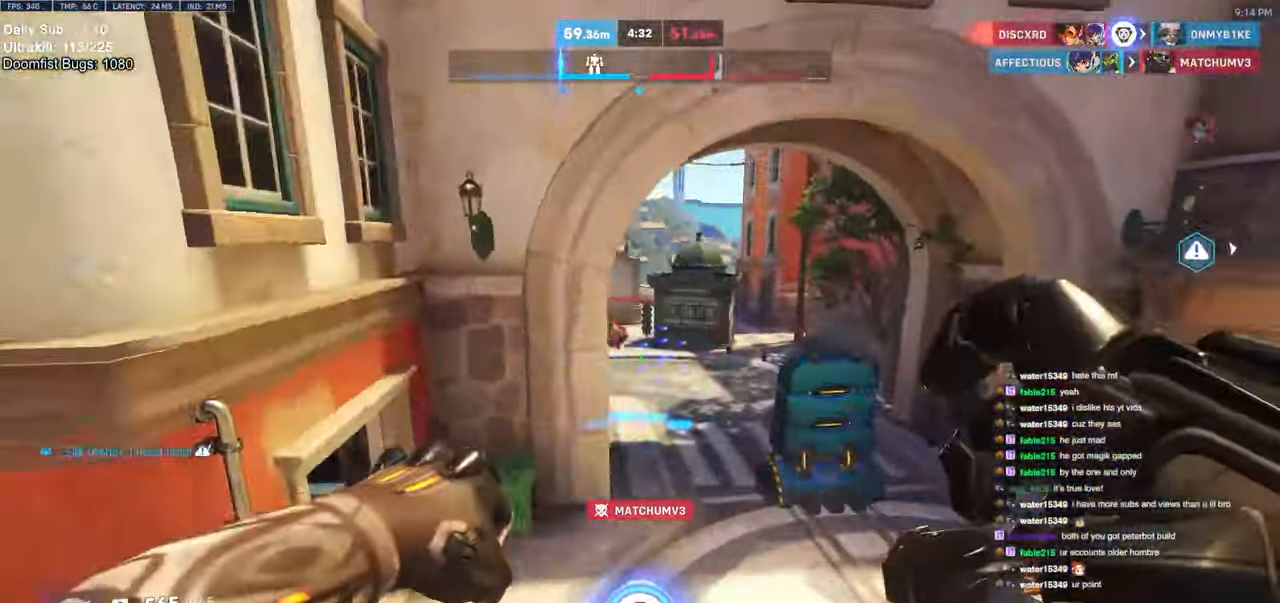
{"keys": ["a", "w"], "mouse": ["left"], "events": [[416, "a", "down"], [416, "d", "up"], [466, "mouse_left", "down"], [466, "space", "down"], [500, "space", "up"]]}
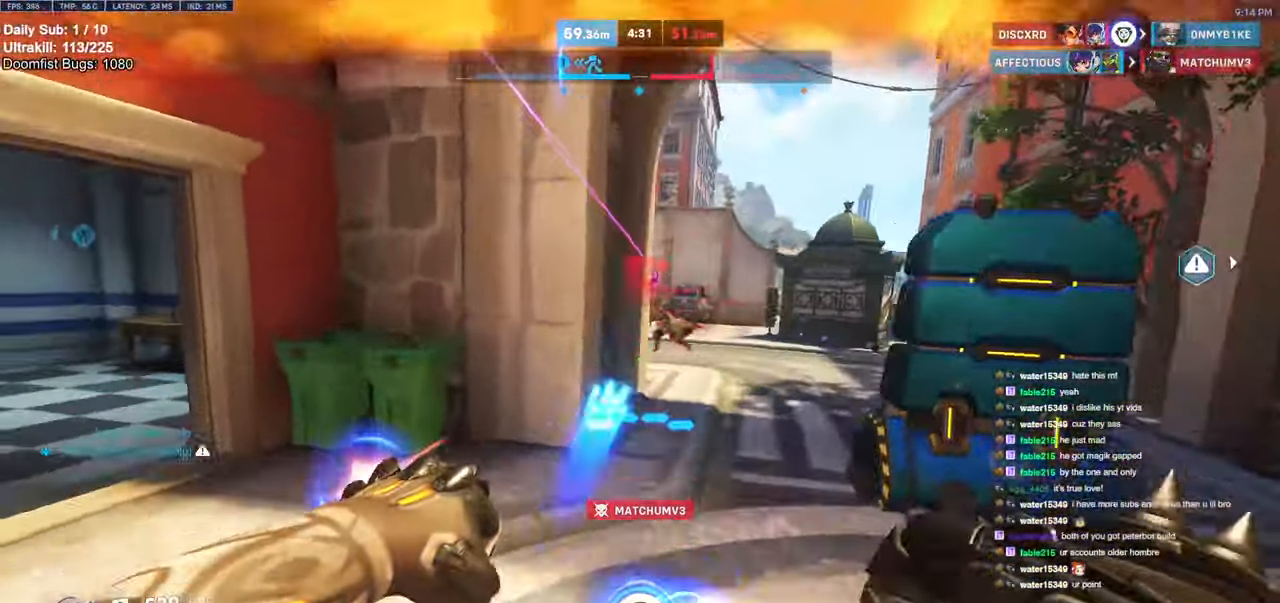
{"keys": ["a", "w"], "mouse": [], "events": [[100, "mouse_left", "up"], [283, "w", "up"], [383, "w", "down"]]}
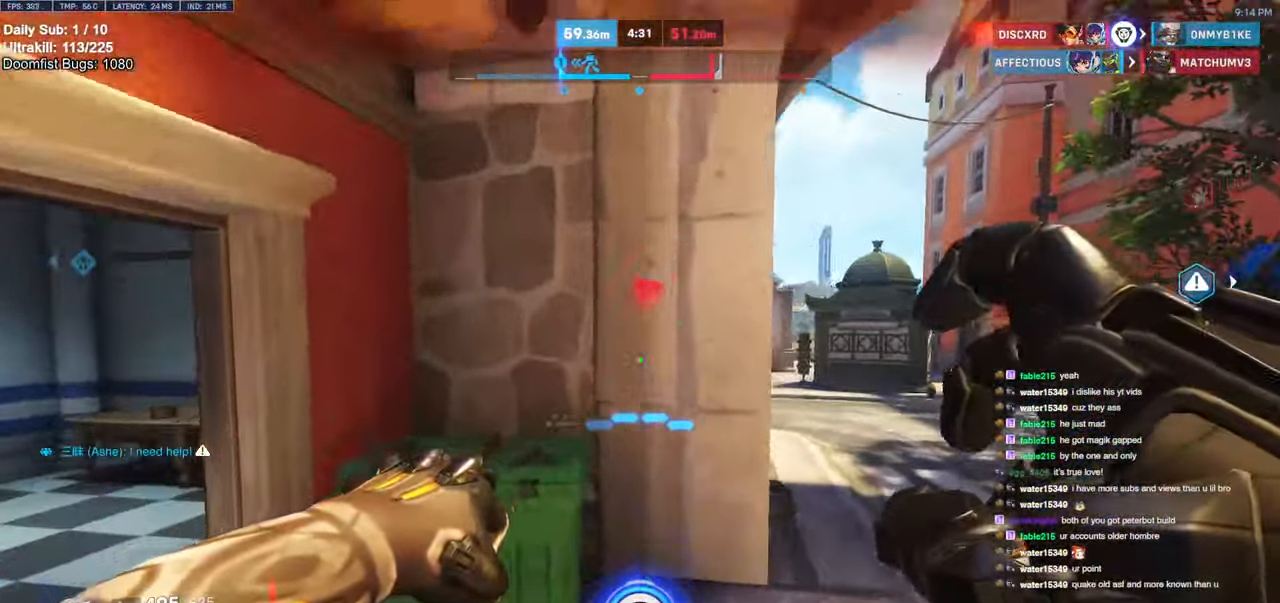
{"keys": ["d", "w"], "mouse": [], "events": [[116, "a", "up"], [450, "d", "down"]]}
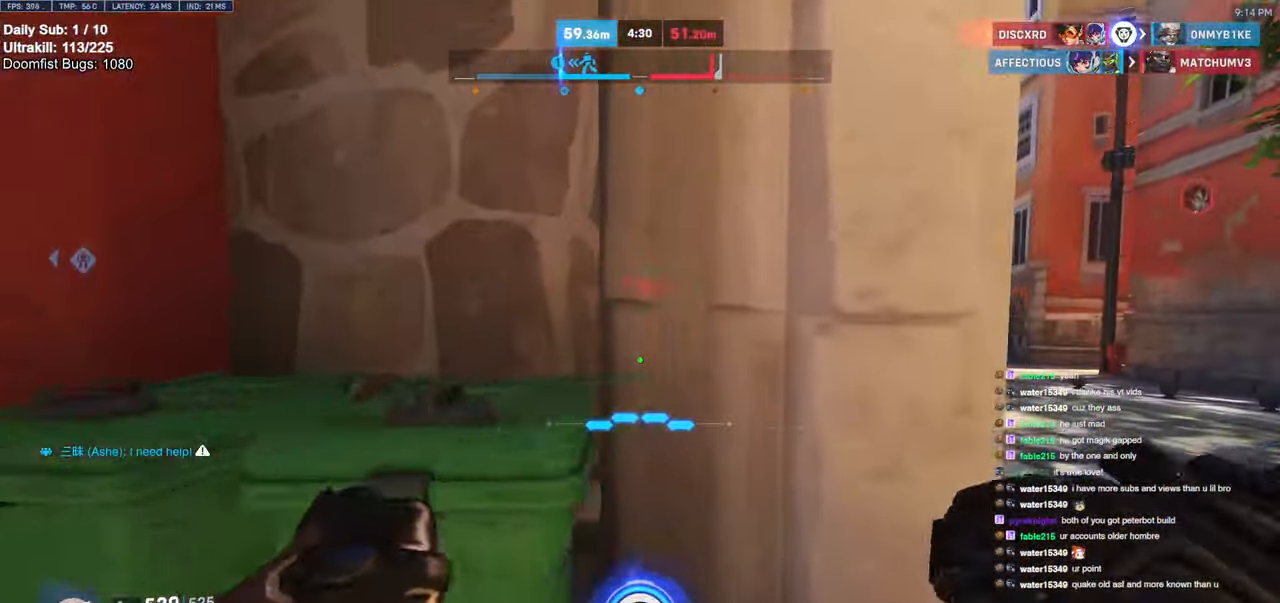
{"keys": ["d", "w"], "mouse": [], "events": []}
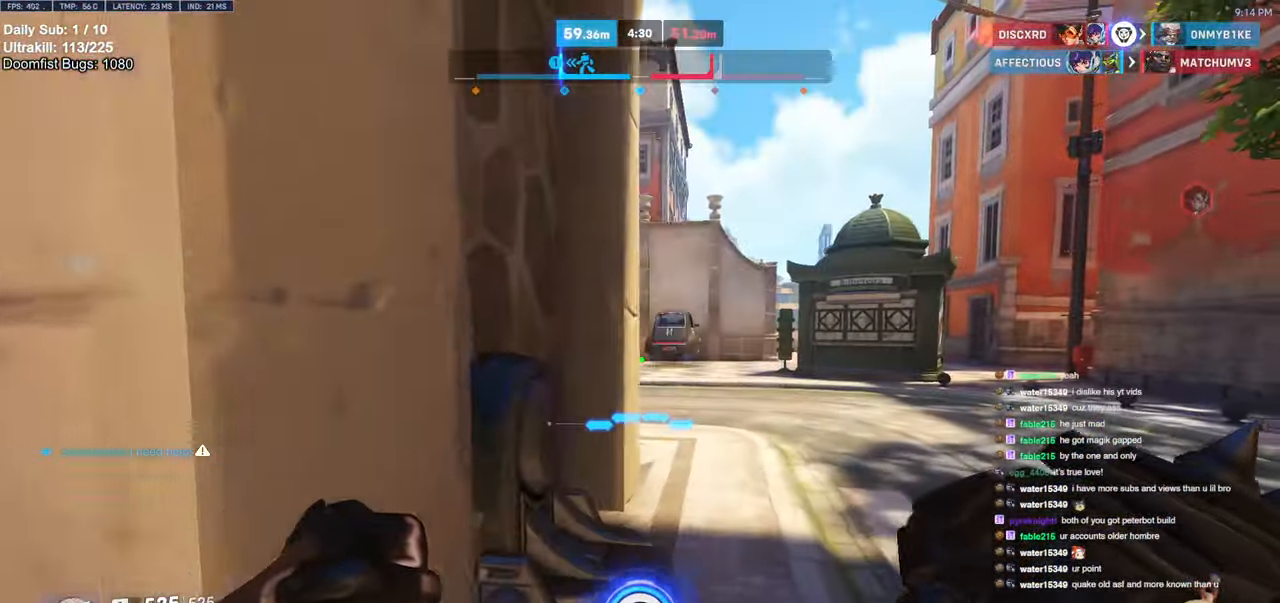
{"keys": ["w"], "mouse": [], "events": [[150, "d", "up"]]}
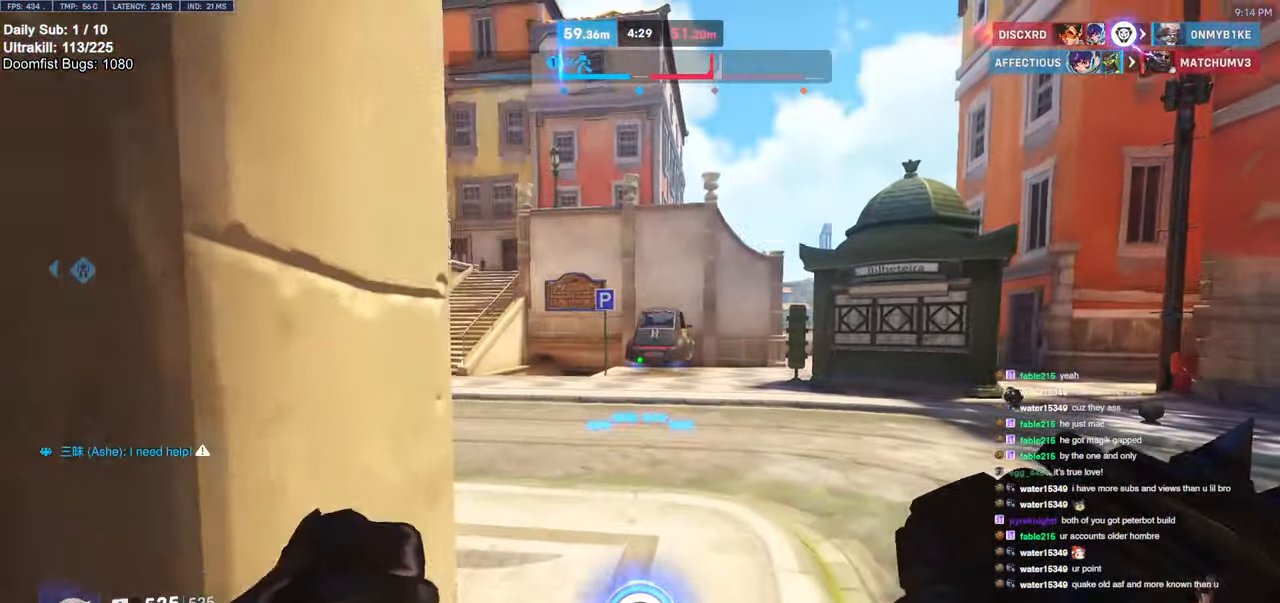
{"keys": ["d", "space", "w"], "mouse": [], "events": [[400, "d", "down"], [483, "space", "down"]]}
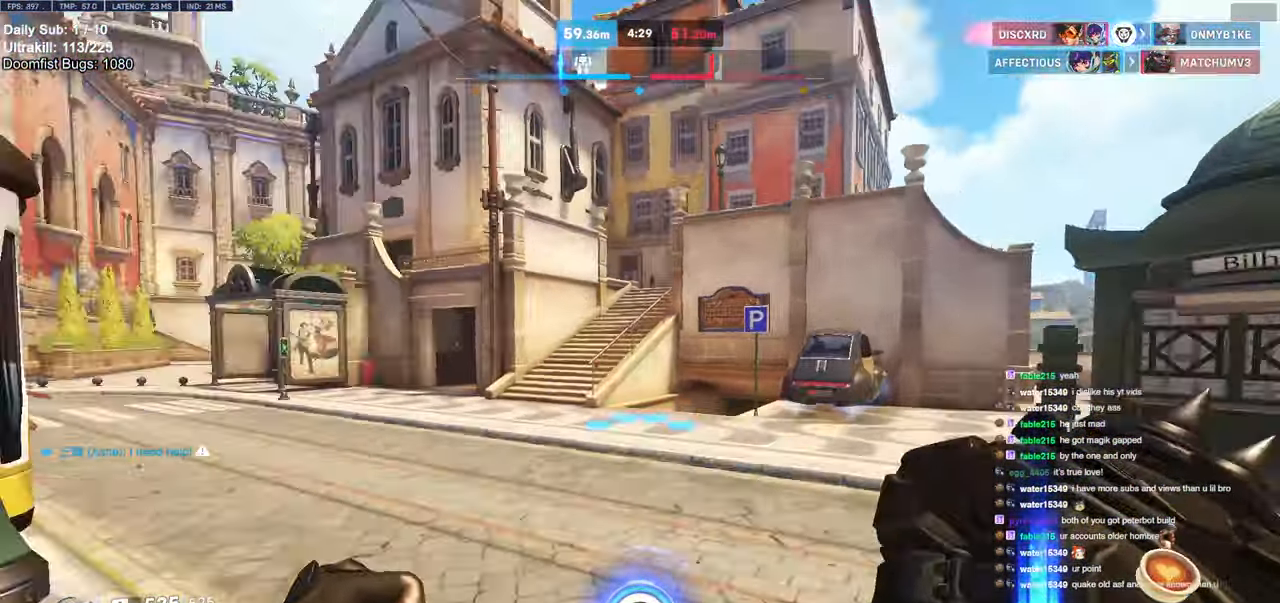
{"keys": ["w"], "mouse": [], "events": [[83, "space", "up"], [416, "d", "up"]]}
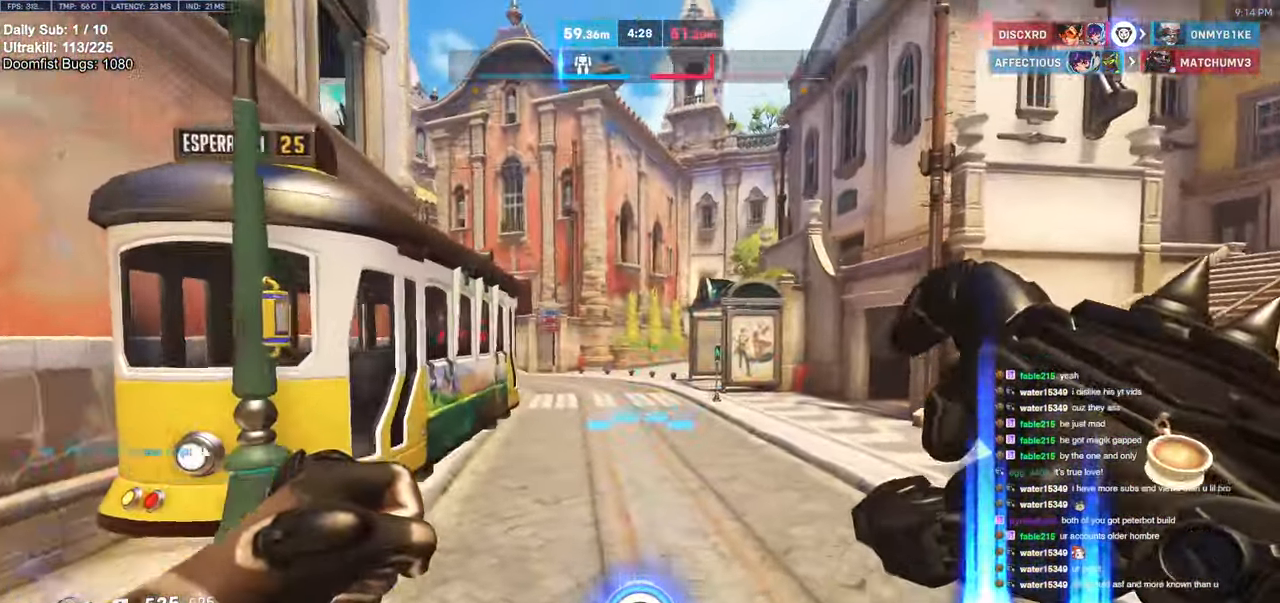
{"keys": ["d", "w"], "mouse": [], "events": [[100, "e", "down"], [233, "e", "up"], [283, "e", "down"], [383, "e", "up"], [466, "d", "down"]]}
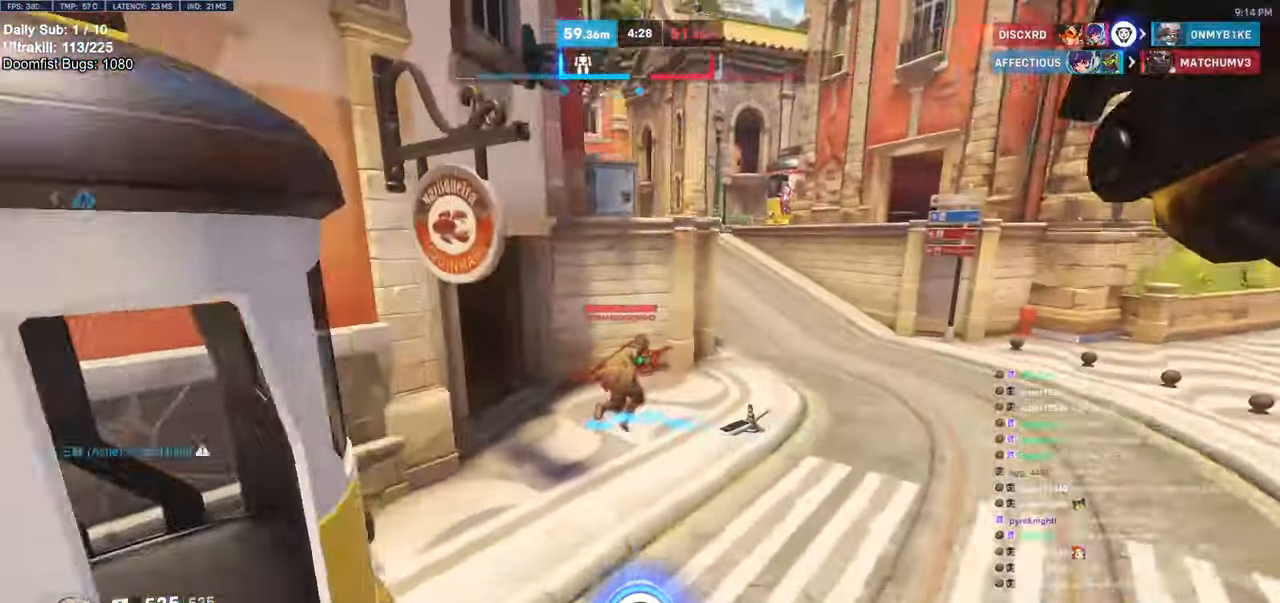
{"keys": ["w"], "mouse": [], "events": [[250, "mouse_right", "down"], [300, "space", "down"], [400, "space", "up"], [433, "d", "up"], [483, "mouse_right", "up"]]}
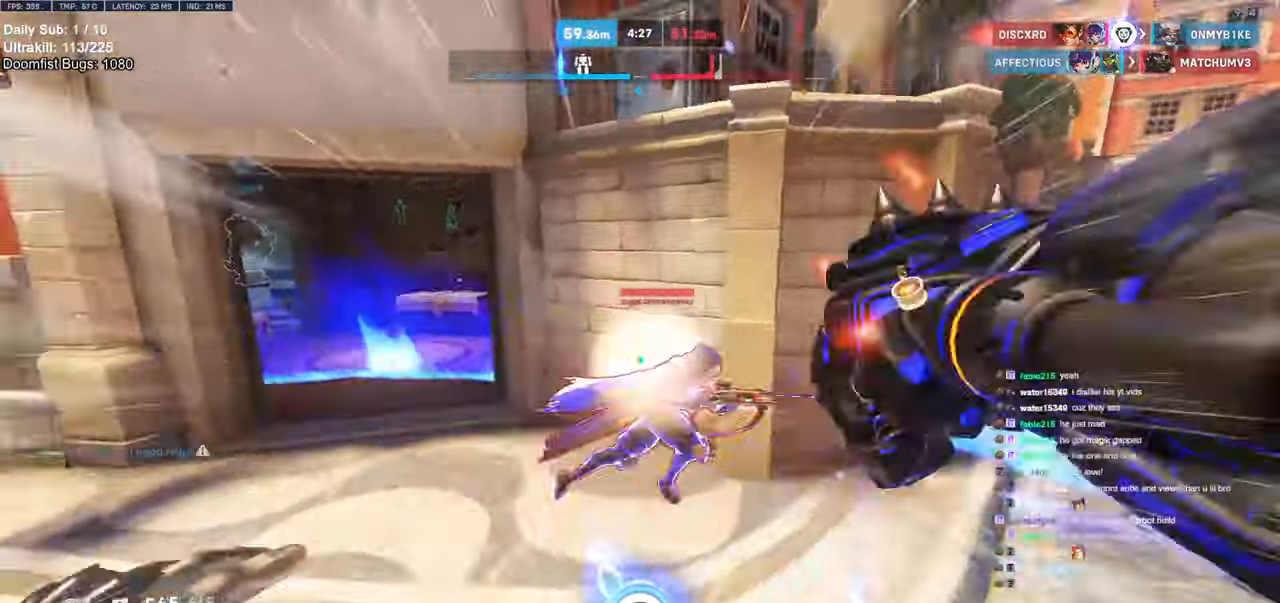
{"keys": ["a"], "mouse": [], "events": [[216, "a", "down"], [316, "mouse_left", "down"], [366, "a", "up"], [416, "a", "down"], [416, "melee", "down"], [450, "w", "up"], [500, "melee", "up"], [500, "mouse_left", "up"]]}
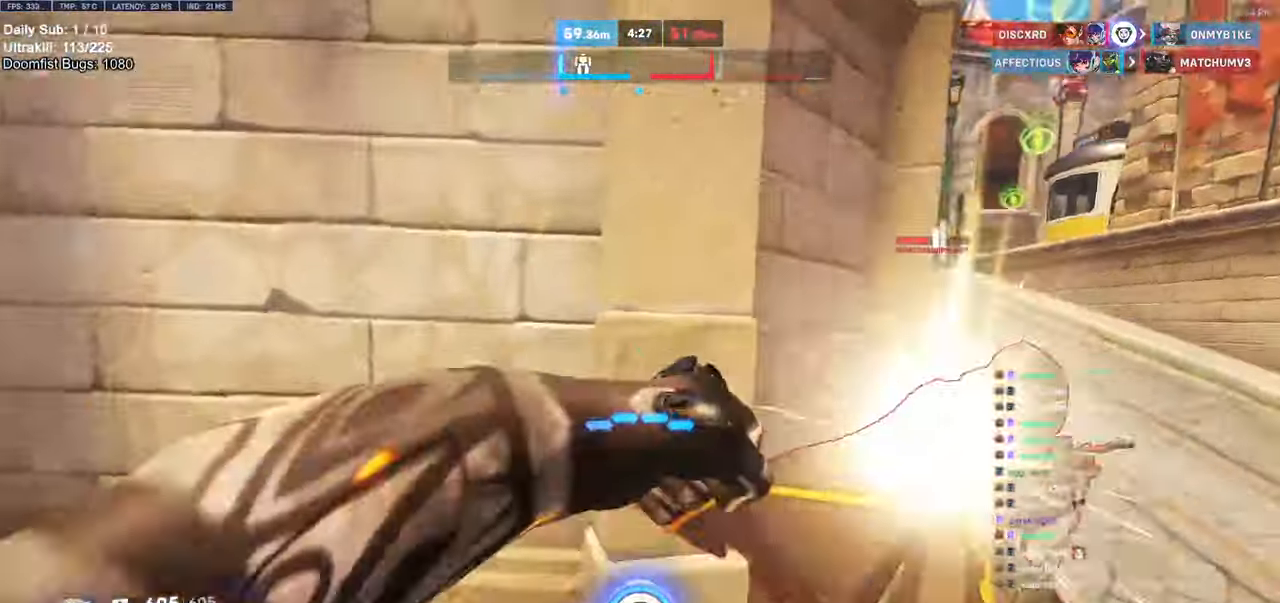
{"keys": ["d", "w"], "mouse": ["left"], "events": [[50, "s", "down"], [150, "a", "up"], [150, "d", "down"], [150, "s", "up"], [300, "w", "down"], [400, "mouse_left", "down"]]}
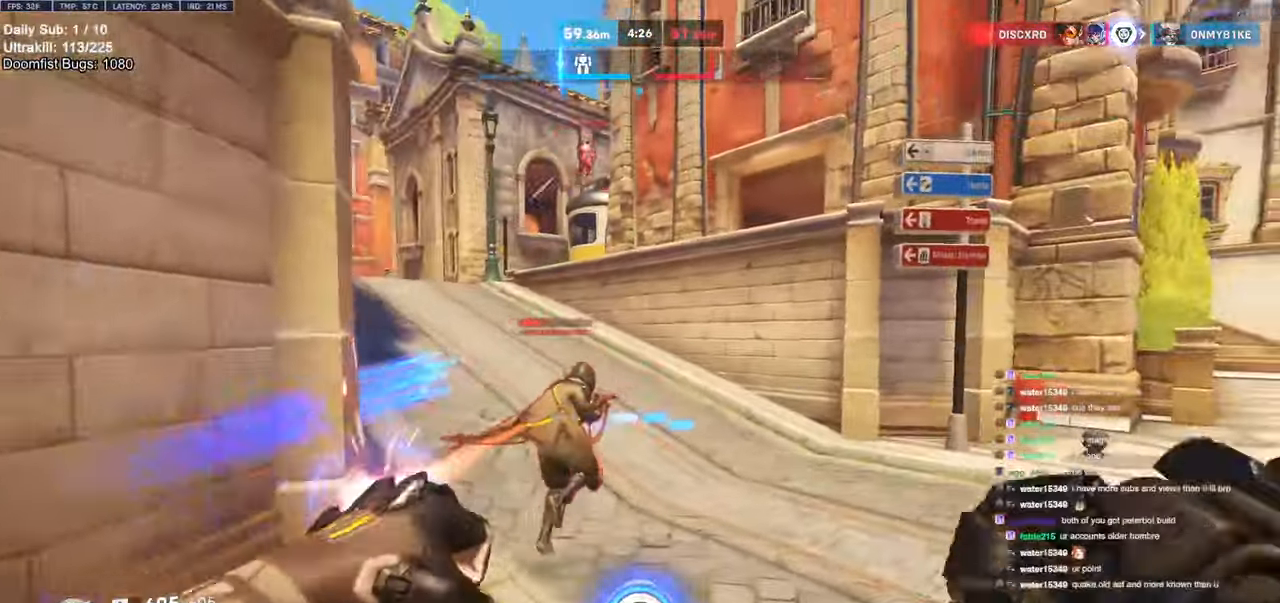
{"keys": ["d"], "mouse": [], "events": [[33, "mouse_left", "up"], [283, "d", "up"], [283, "mouse_left", "down"], [366, "a", "down"], [366, "w", "up"], [416, "a", "up"], [416, "mouse_left", "up"], [450, "d", "down"]]}
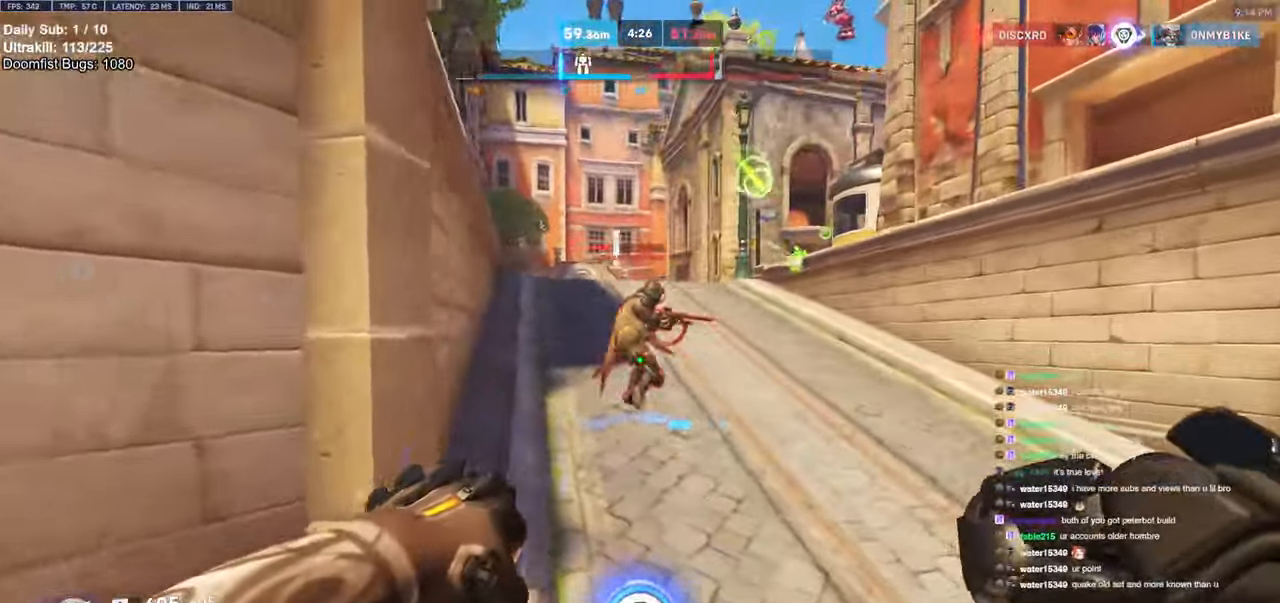
{"keys": ["w"], "mouse": [], "events": [[50, "w", "down"], [150, "d", "up"], [150, "mouse_left", "down"], [300, "d", "down"], [300, "mouse_left", "up"], [383, "d", "up"]]}
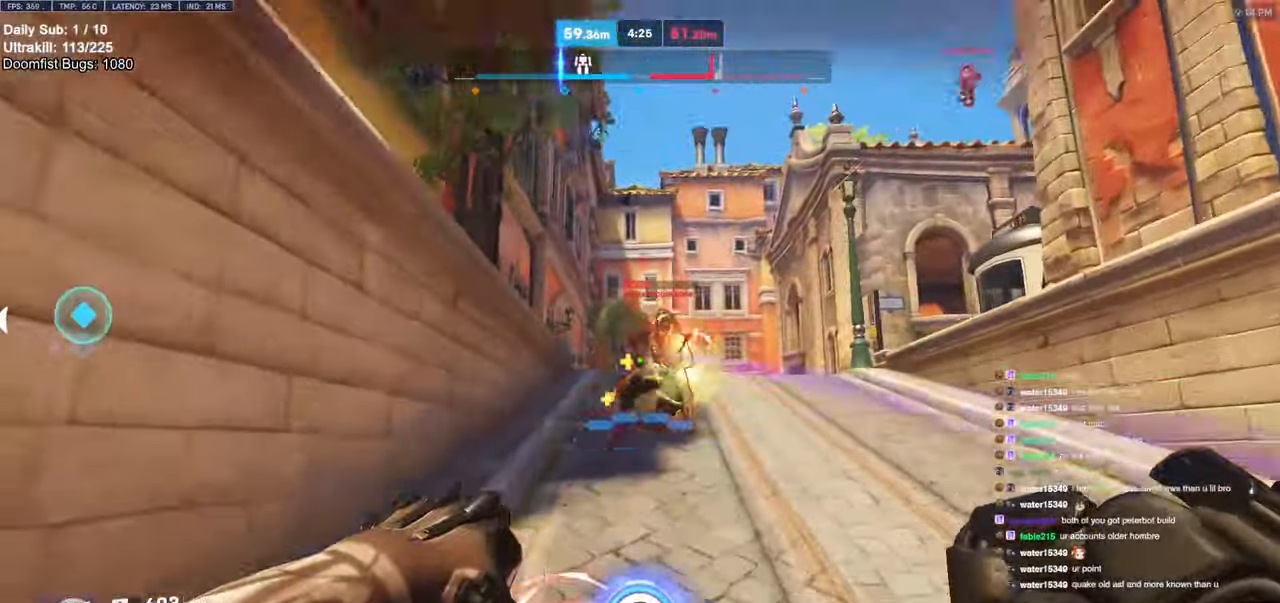
{"keys": ["d"], "mouse": [], "events": [[16, "d", "down"], [16, "mouse_left", "down"], [66, "w", "up"], [116, "d", "up"], [166, "a", "down"], [166, "mouse_left", "up"], [300, "a", "up"], [300, "d", "down"]]}
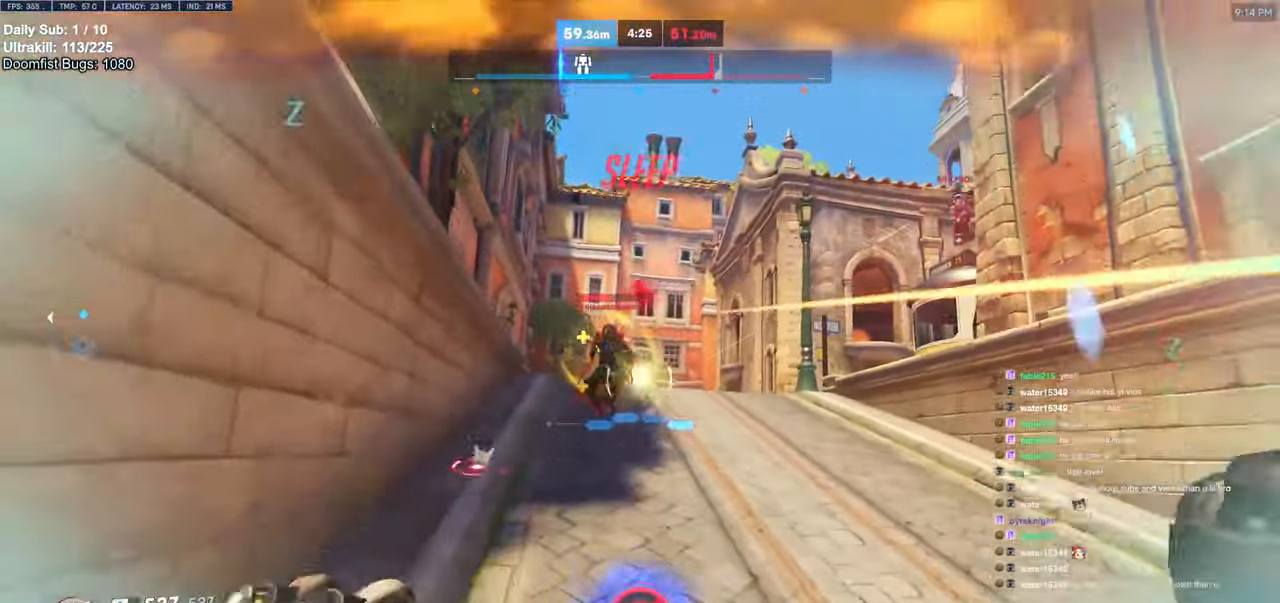
{"keys": ["s"], "mouse": [], "events": [[83, "a", "down"], [83, "d", "up"], [216, "a", "up"], [416, "s", "down"]]}
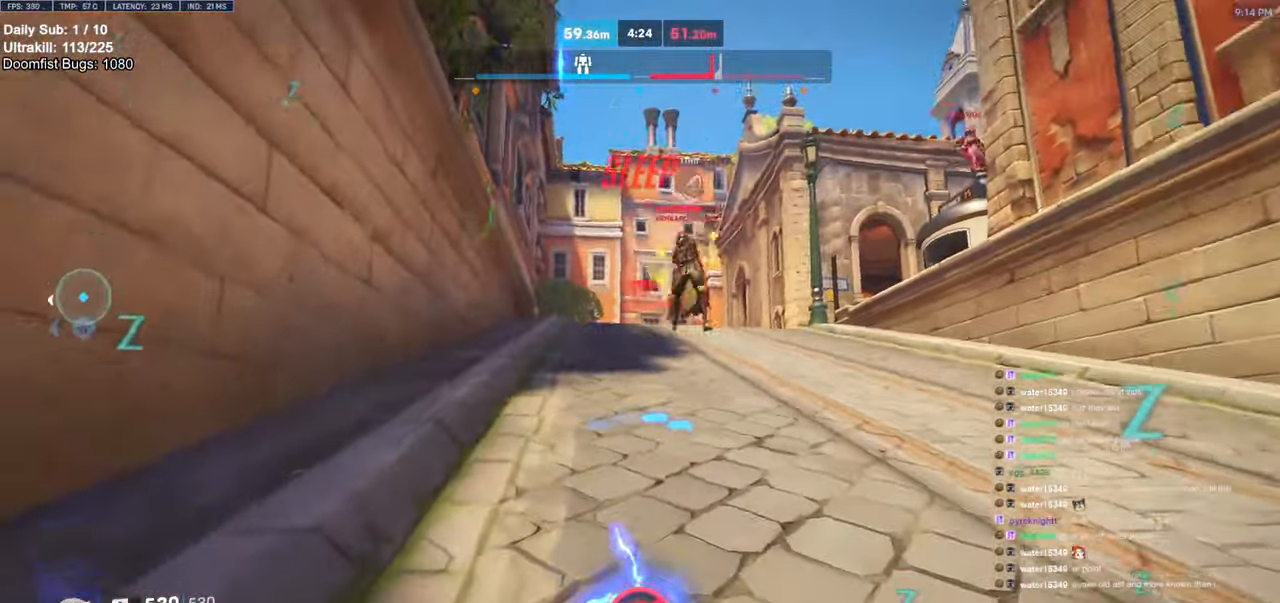
{"keys": ["d", "s"], "mouse": [], "events": [[466, "d", "down"]]}
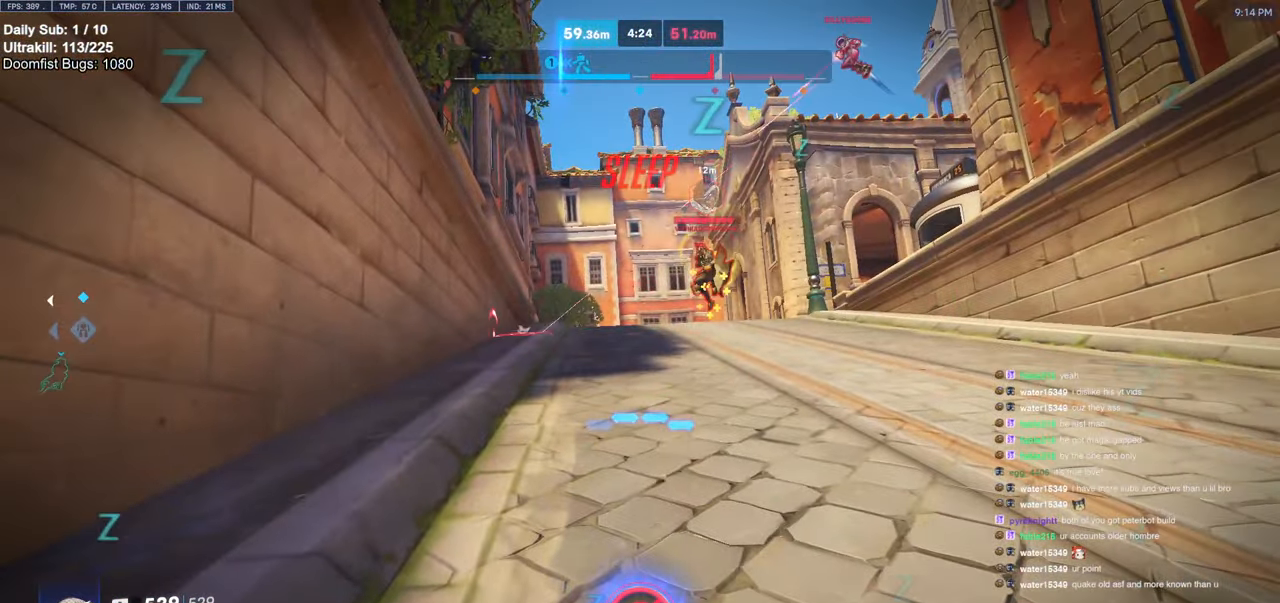
{"keys": ["s"], "mouse": [], "events": [[66, "d", "up"], [300, "d", "down"], [450, "d", "up"]]}
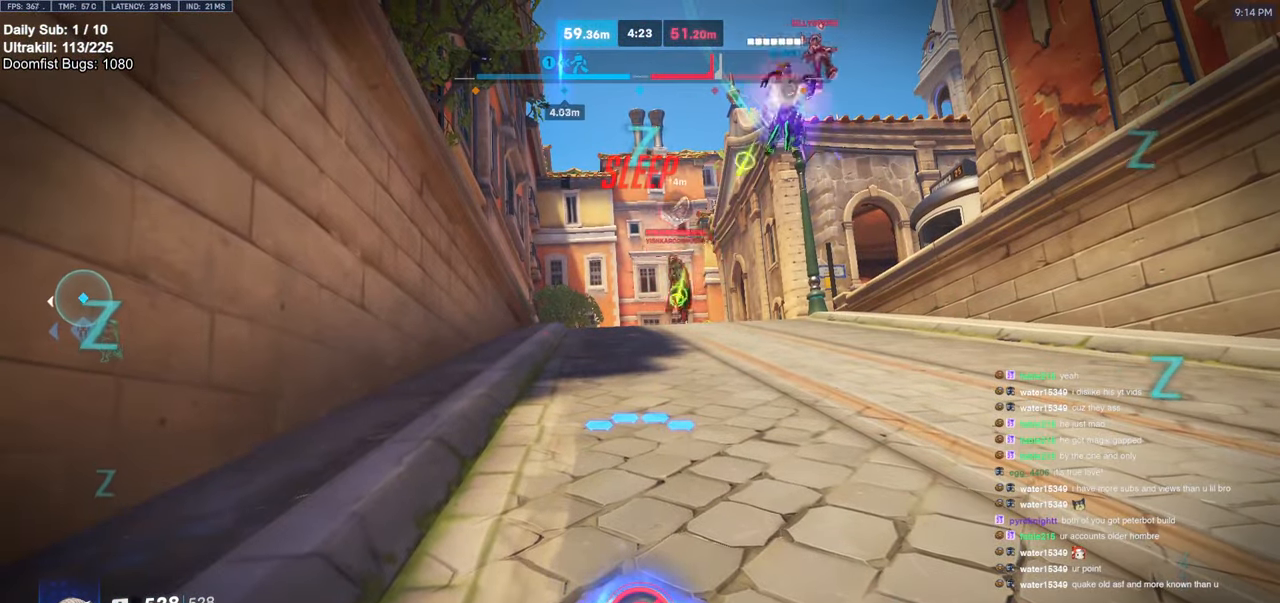
{"keys": ["s", "shift"], "mouse": ["left"], "events": [[33, "mouse_left", "down"], [183, "shift", "down"]]}
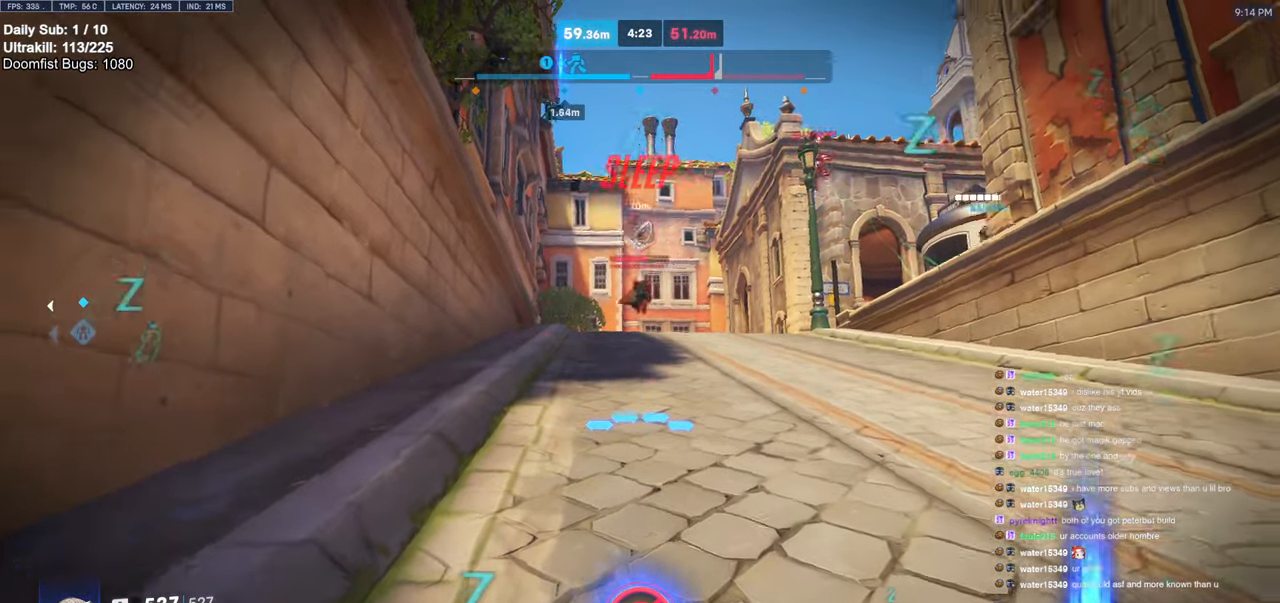
{"keys": ["d", "s", "shift"], "mouse": ["left"], "events": [[50, "d", "down"]]}